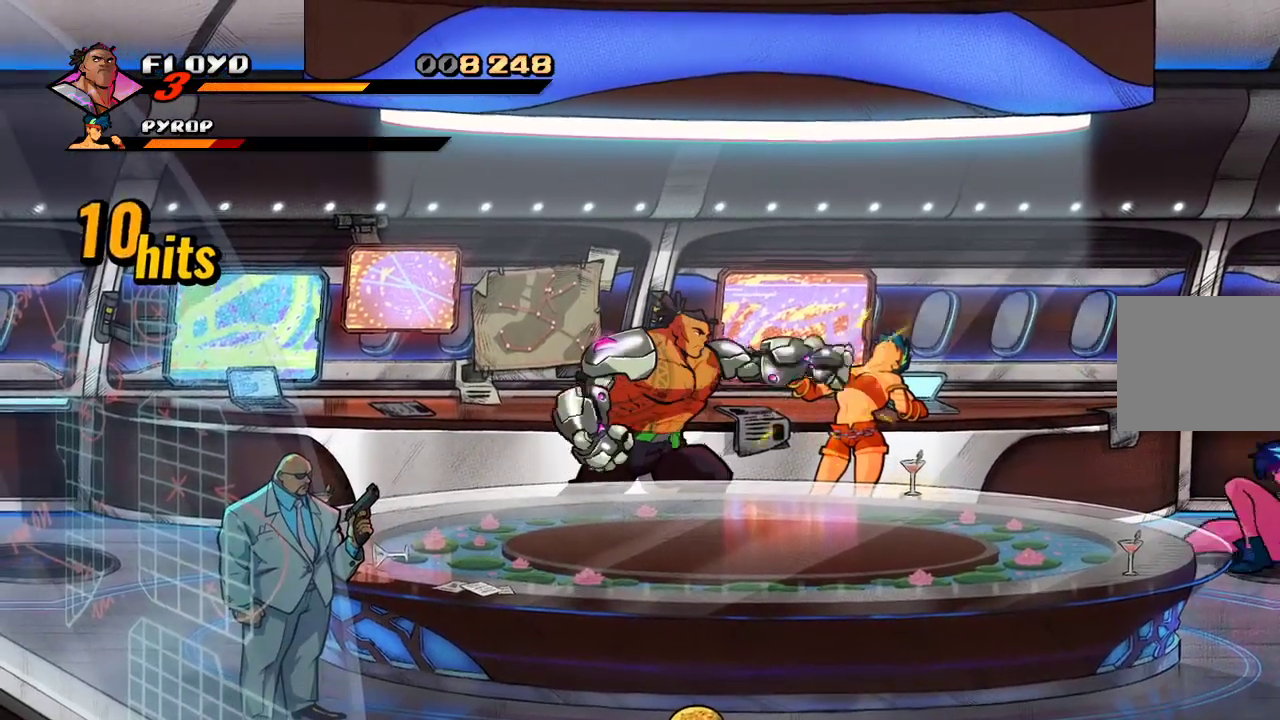
Gameplay with a controller (PlayStation layout); each line is a JSON object with the inputs held at the frame after it. "events" lists button and stick changes between this image and that frame as [ms after this image, input, new state], when the widget could be followed in between.
{"buttons": [], "left_stick": "right", "right_stick": "center", "events": [[67, "SQUARE", "down"], [100, "SQUARE", "up"], [200, "SQUARE", "down"], [267, "SQUARE", "up"], [400, "left_stick", "right"]]}
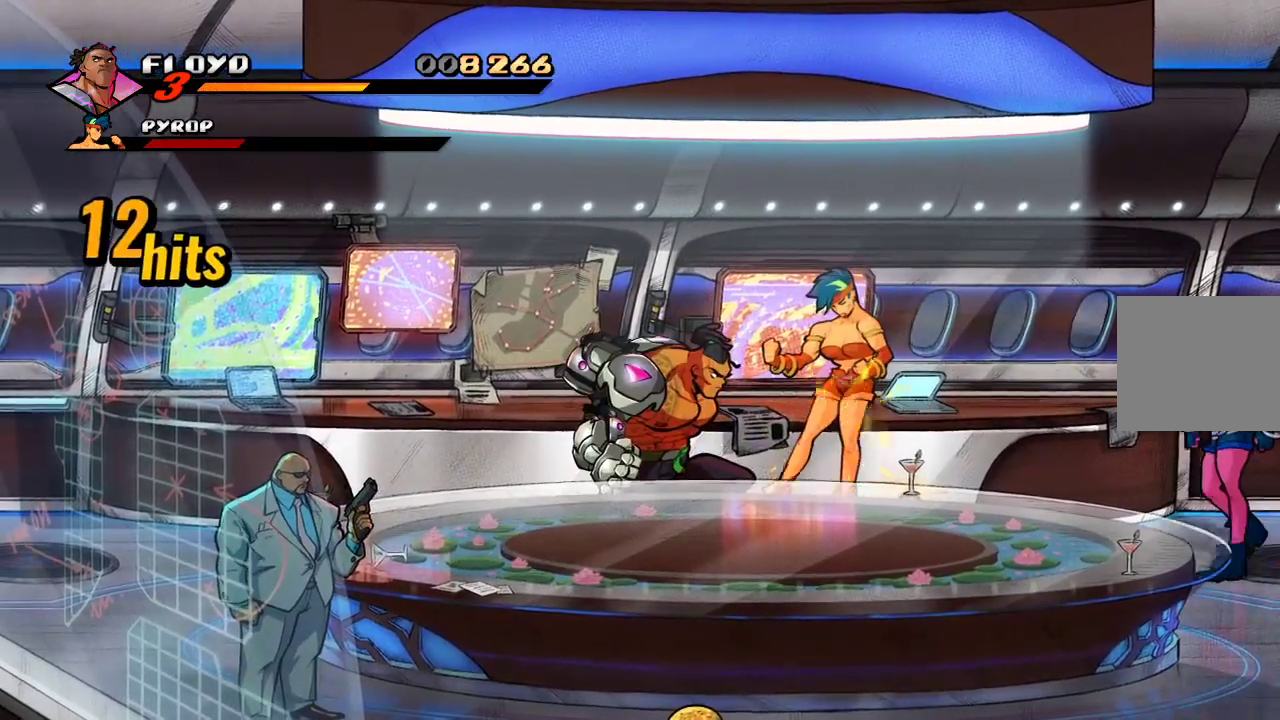
{"buttons": [], "left_stick": "left", "right_stick": "center", "events": [[33, "SQUARE", "down"], [133, "SQUARE", "up"], [433, "left_stick", "left"]]}
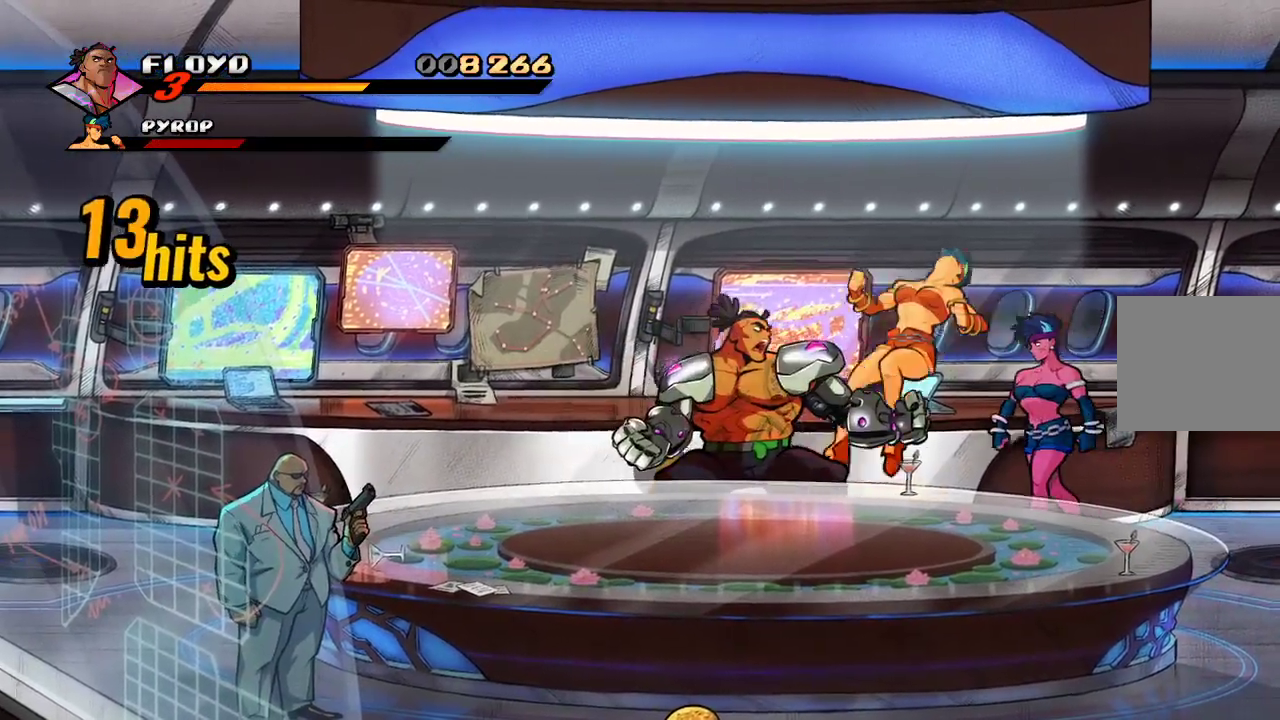
{"buttons": ["SQUARE"], "left_stick": "right", "right_stick": "center", "events": [[333, "left_stick", "right"], [433, "SQUARE", "down"]]}
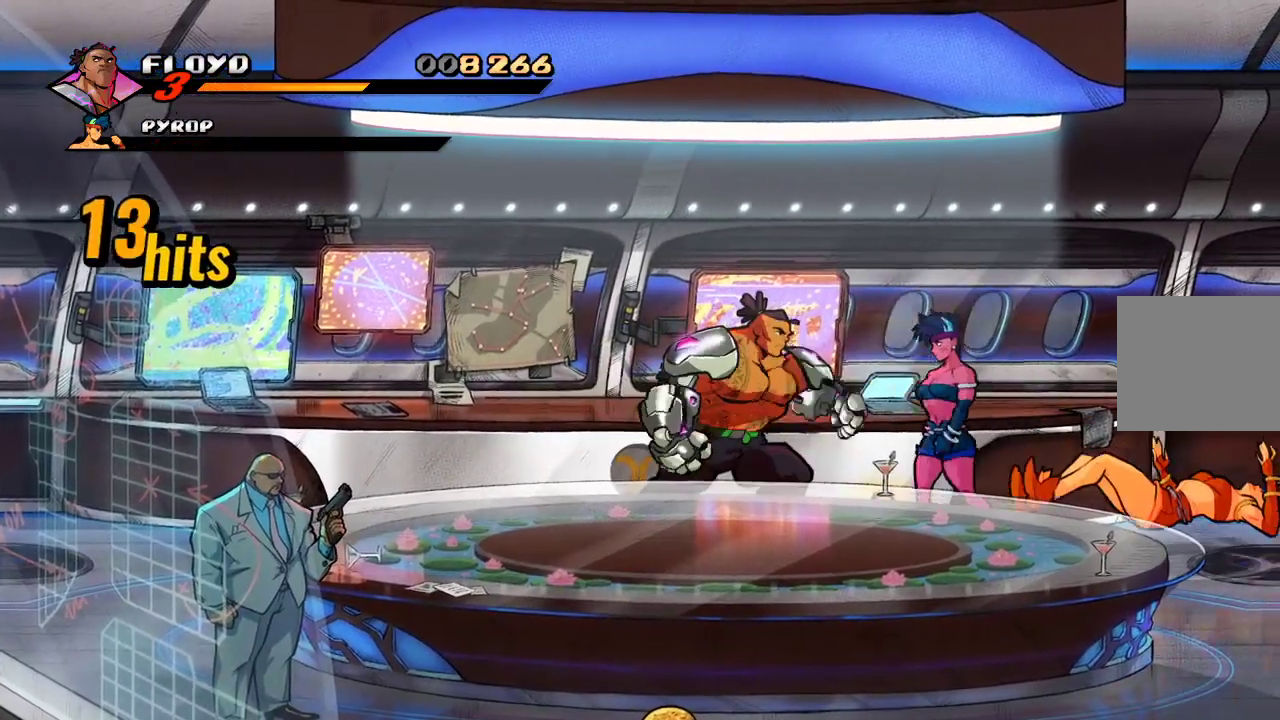
{"buttons": [], "left_stick": "right", "right_stick": "center", "events": [[33, "SQUARE", "up"], [100, "SQUARE", "down"], [167, "SQUARE", "up"], [233, "SQUARE", "down"], [333, "SQUARE", "up"]]}
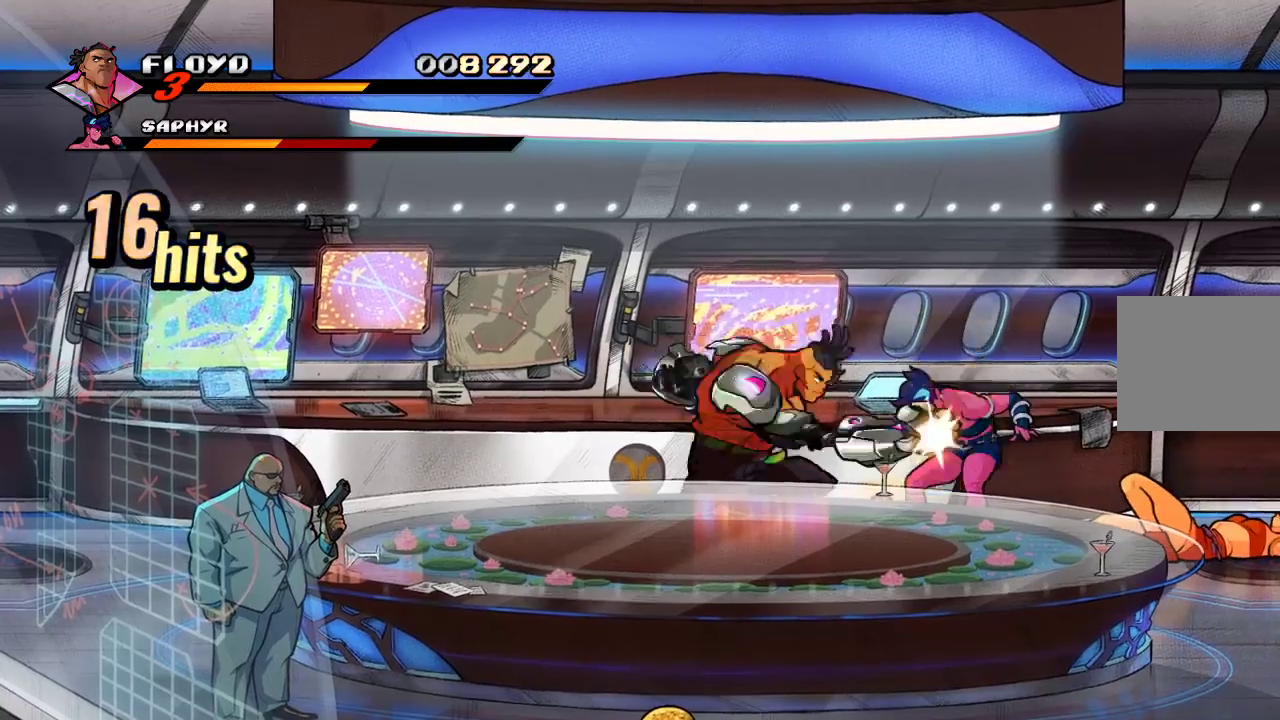
{"buttons": [], "left_stick": "right", "right_stick": "center", "events": [[133, "SQUARE", "down"], [267, "SQUARE", "up"]]}
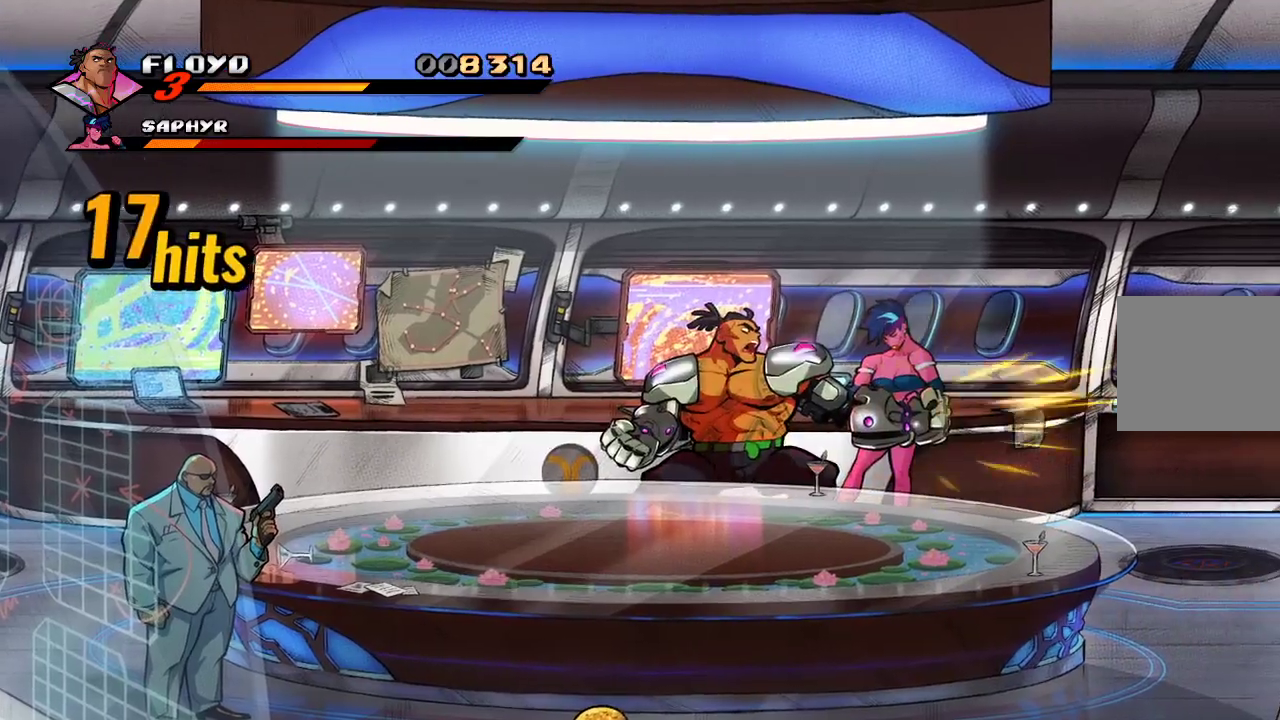
{"buttons": [], "left_stick": "right", "right_stick": "center", "events": [[367, "SQUARE", "down"], [467, "SQUARE", "up"]]}
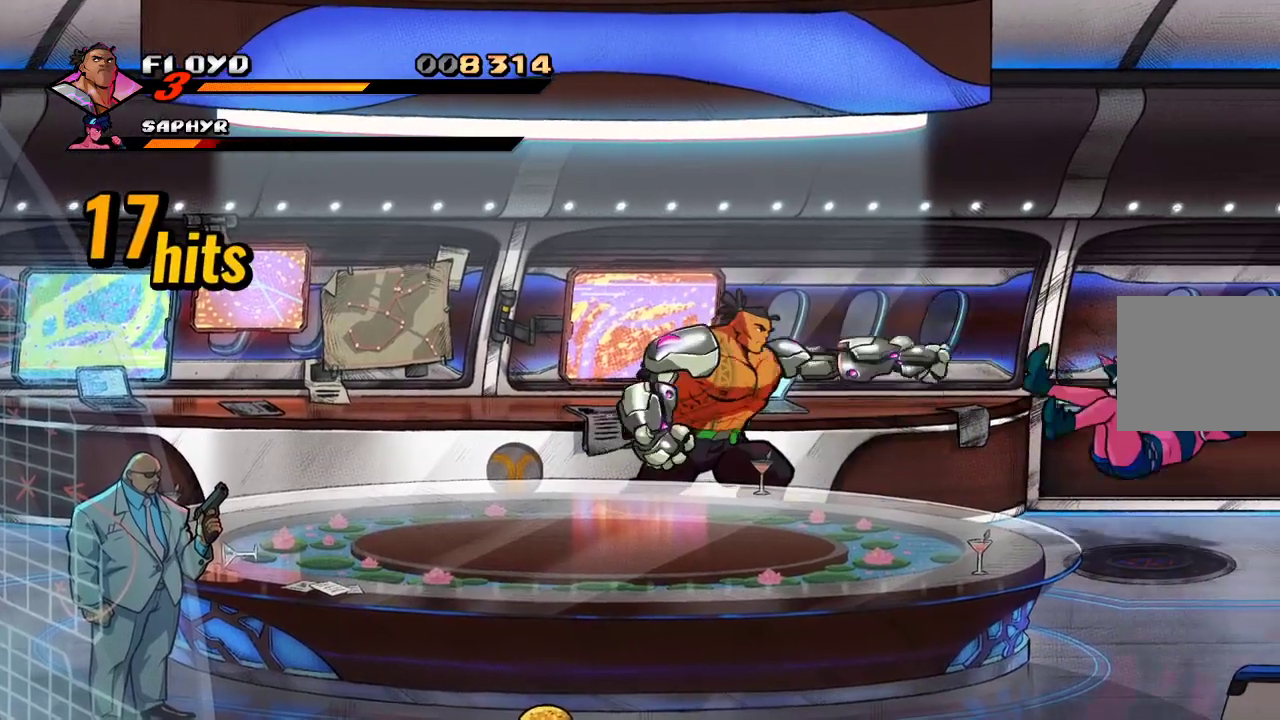
{"buttons": [], "left_stick": "left", "right_stick": "center", "events": [[233, "left_stick", "left"]]}
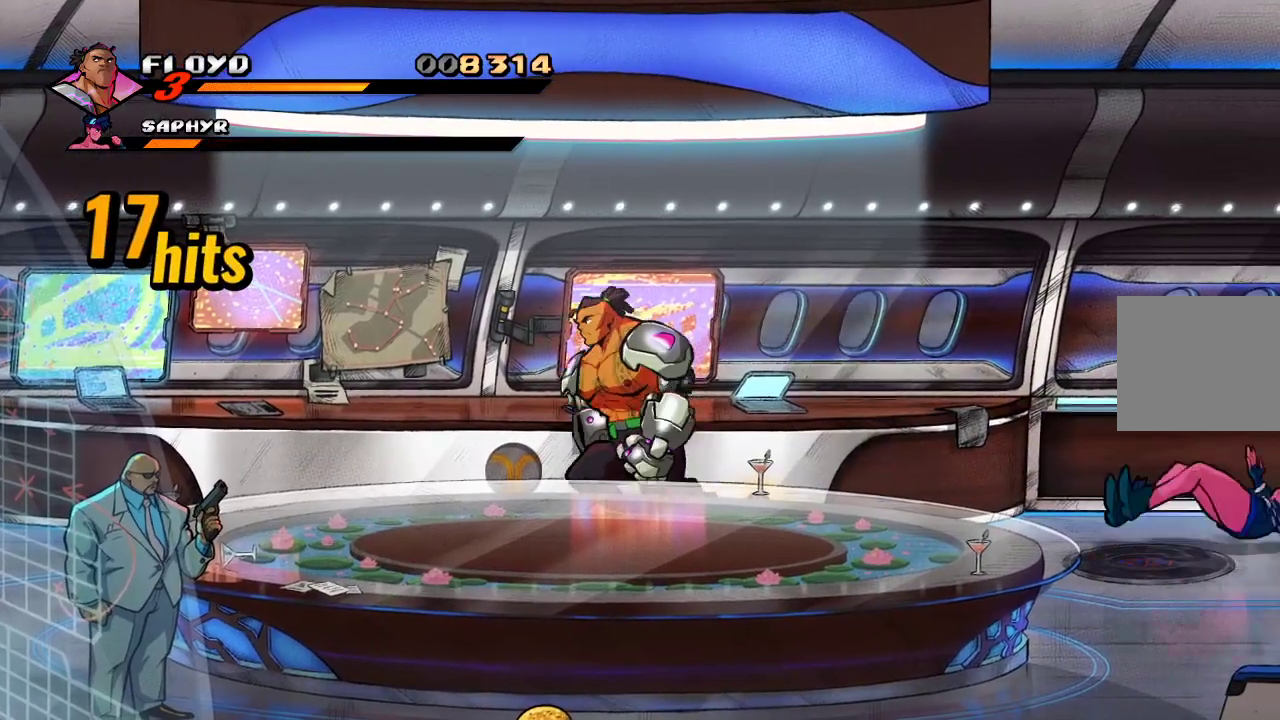
{"buttons": [], "left_stick": "right", "right_stick": "center", "events": [[133, "left_stick", "right"]]}
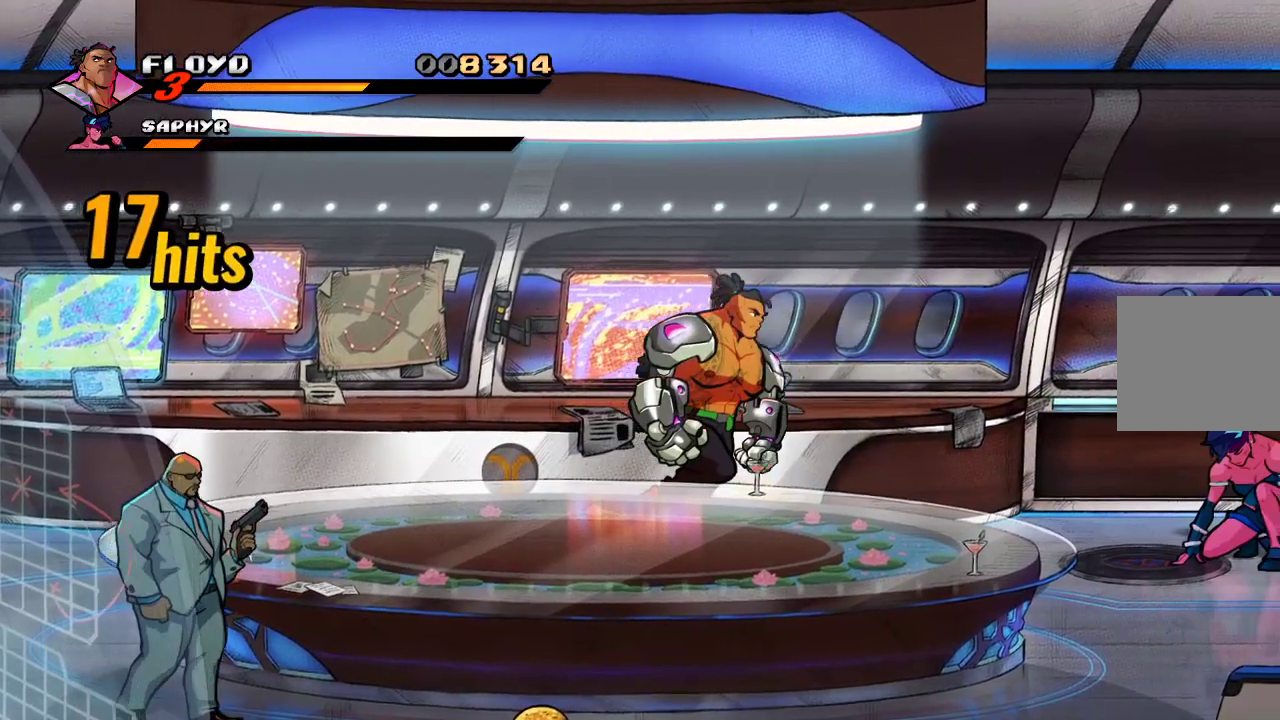
{"buttons": ["TRIANGLE"], "left_stick": "right", "right_stick": "center", "events": [[433, "TRIANGLE", "down"]]}
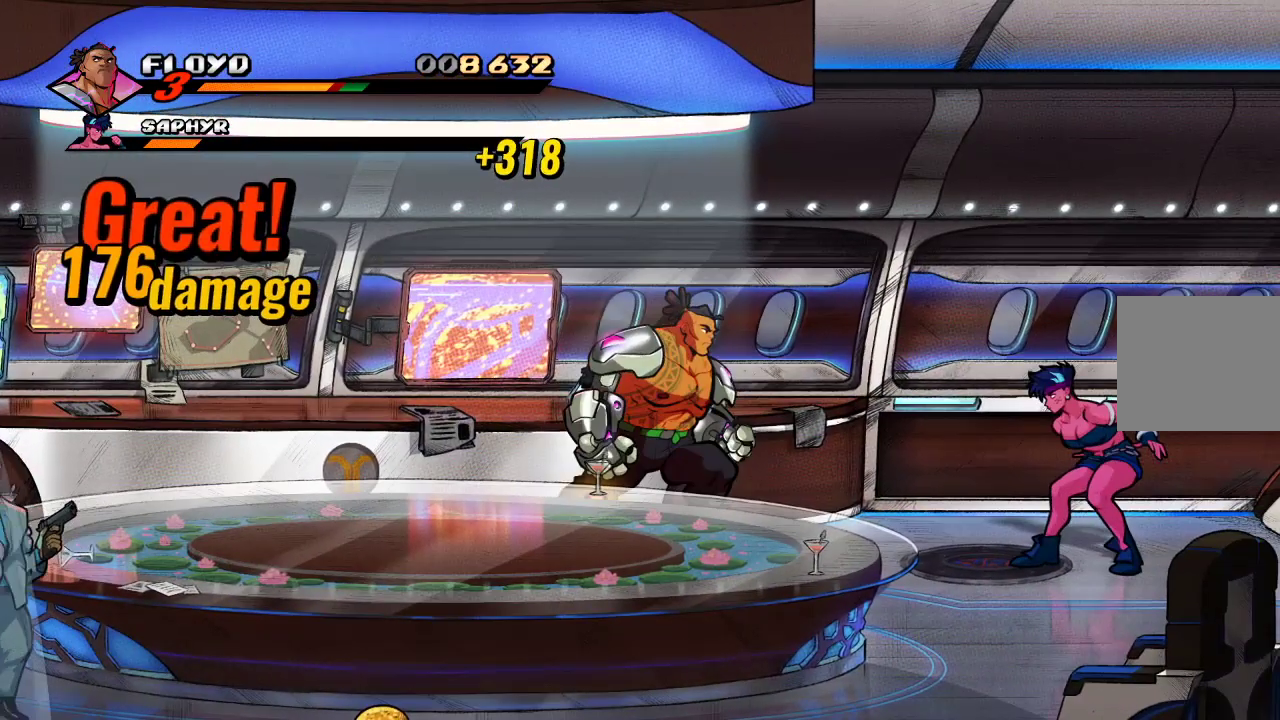
{"buttons": [], "left_stick": "right", "right_stick": "center", "events": [[100, "TRIANGLE", "up"]]}
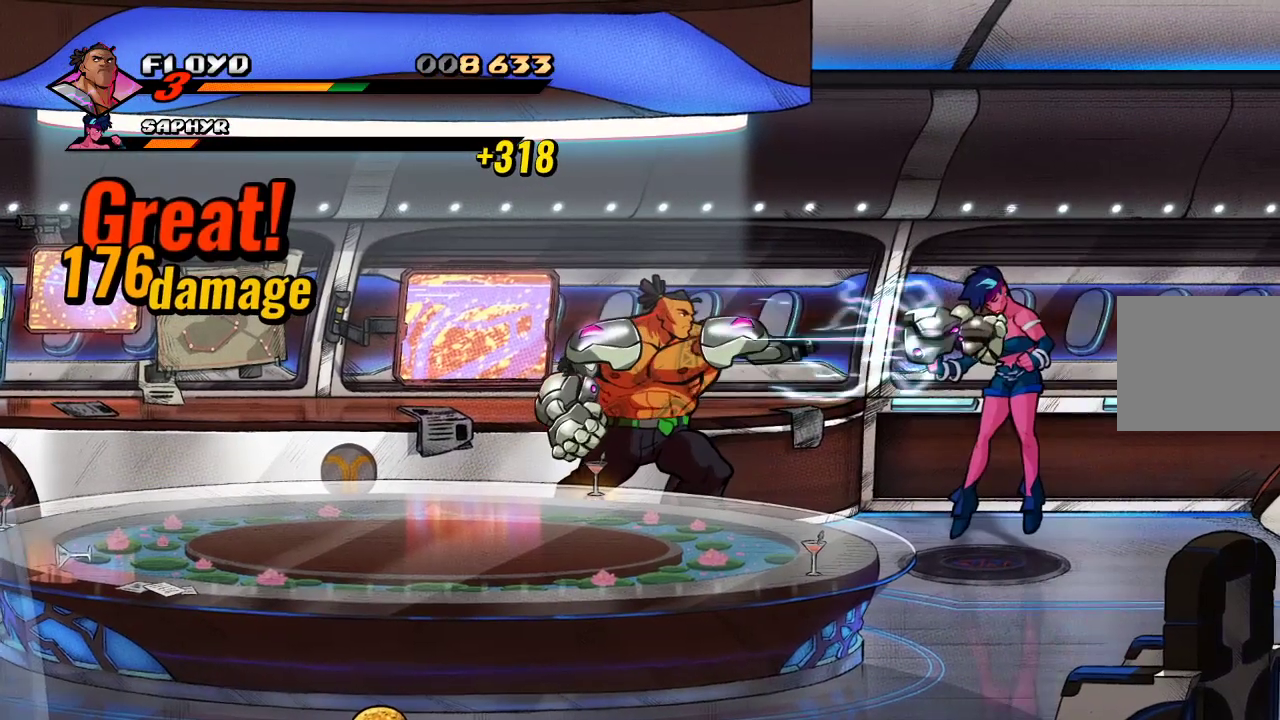
{"buttons": ["SQUARE"], "left_stick": "center", "right_stick": "center", "events": [[400, "left_stick", "center"], [467, "SQUARE", "down"]]}
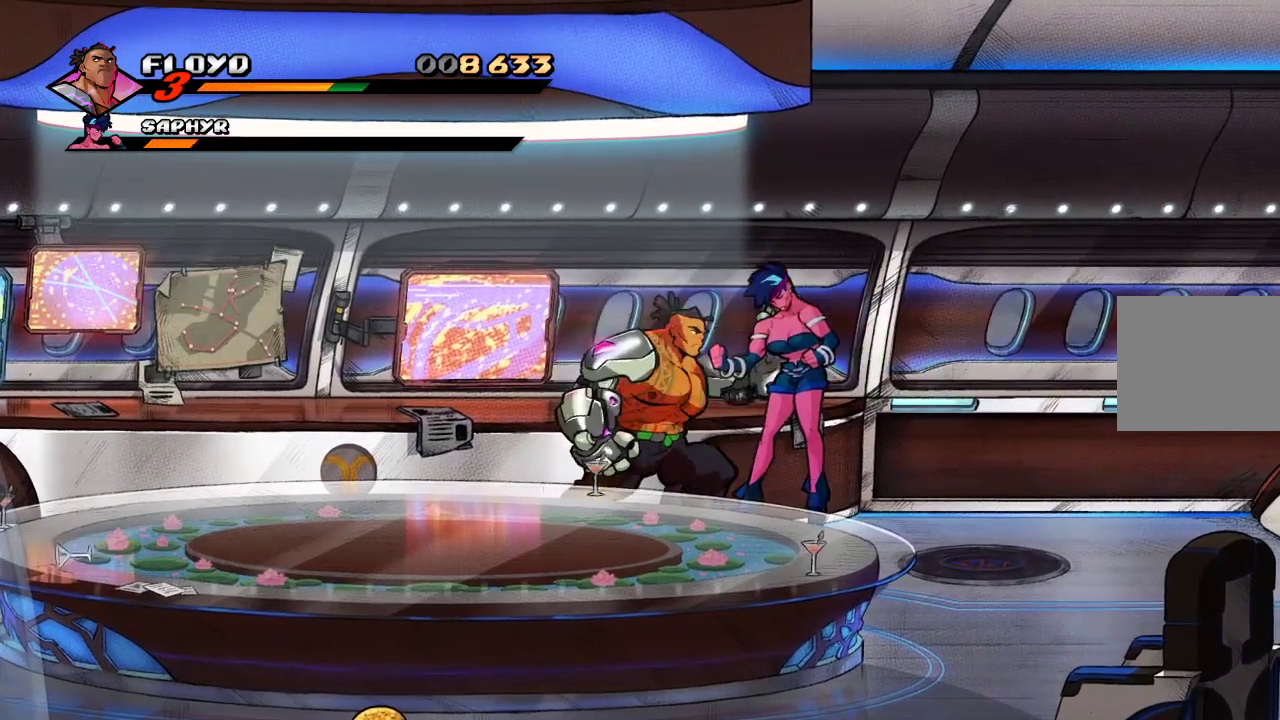
{"buttons": ["SQUARE"], "left_stick": "center", "right_stick": "center", "events": [[67, "SQUARE", "up"], [433, "SQUARE", "down"]]}
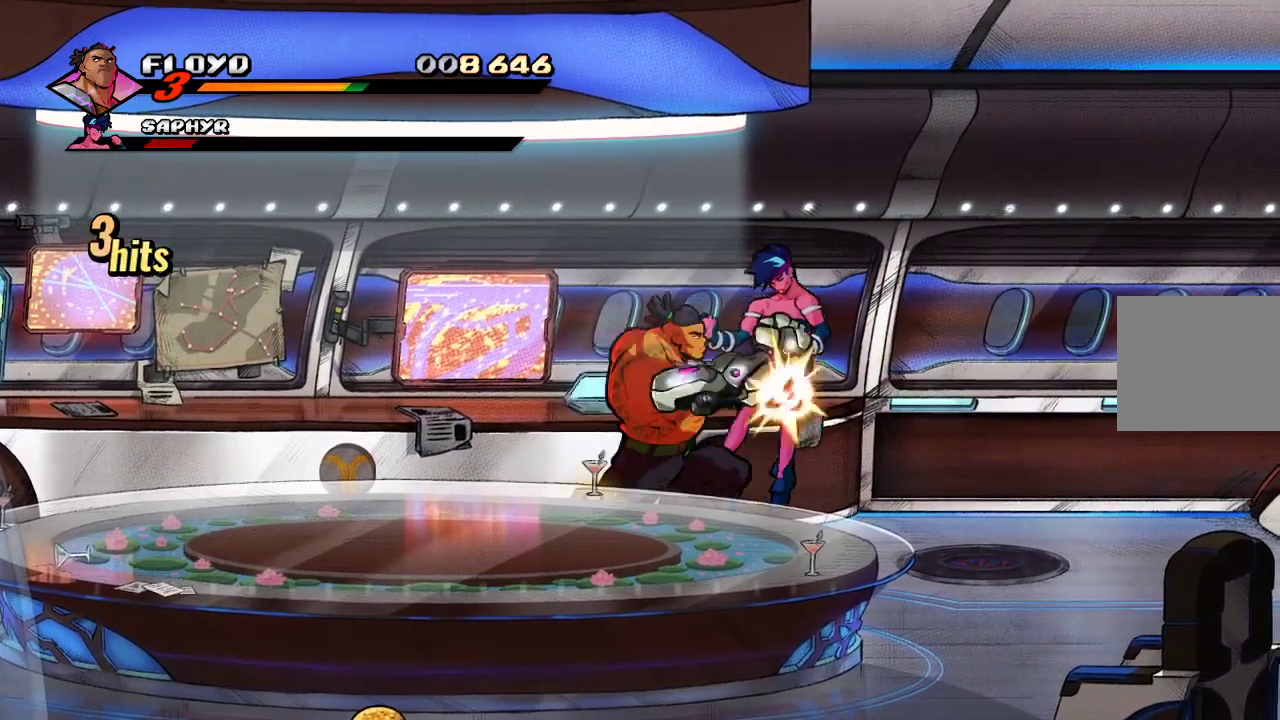
{"buttons": [], "left_stick": "left", "right_stick": "center", "events": [[33, "SQUARE", "up"], [367, "left_stick", "up-left"], [433, "left_stick", "left"]]}
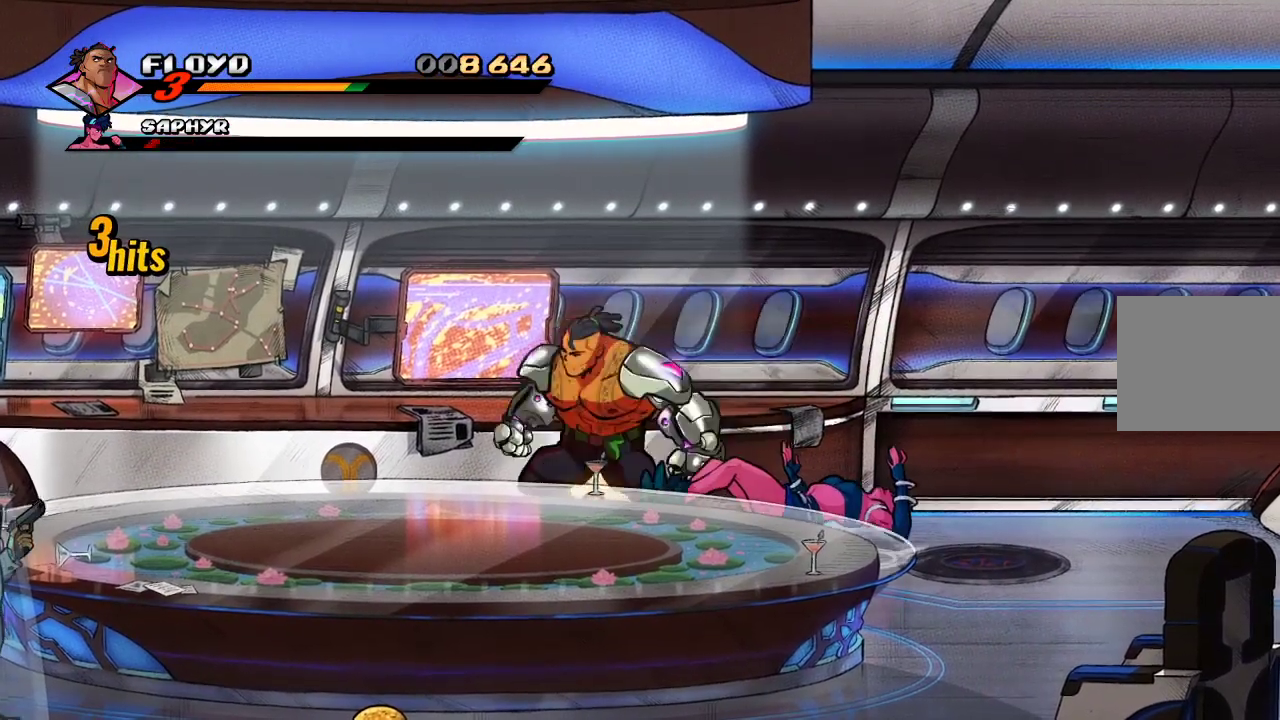
{"buttons": [], "left_stick": "left", "right_stick": "center", "events": []}
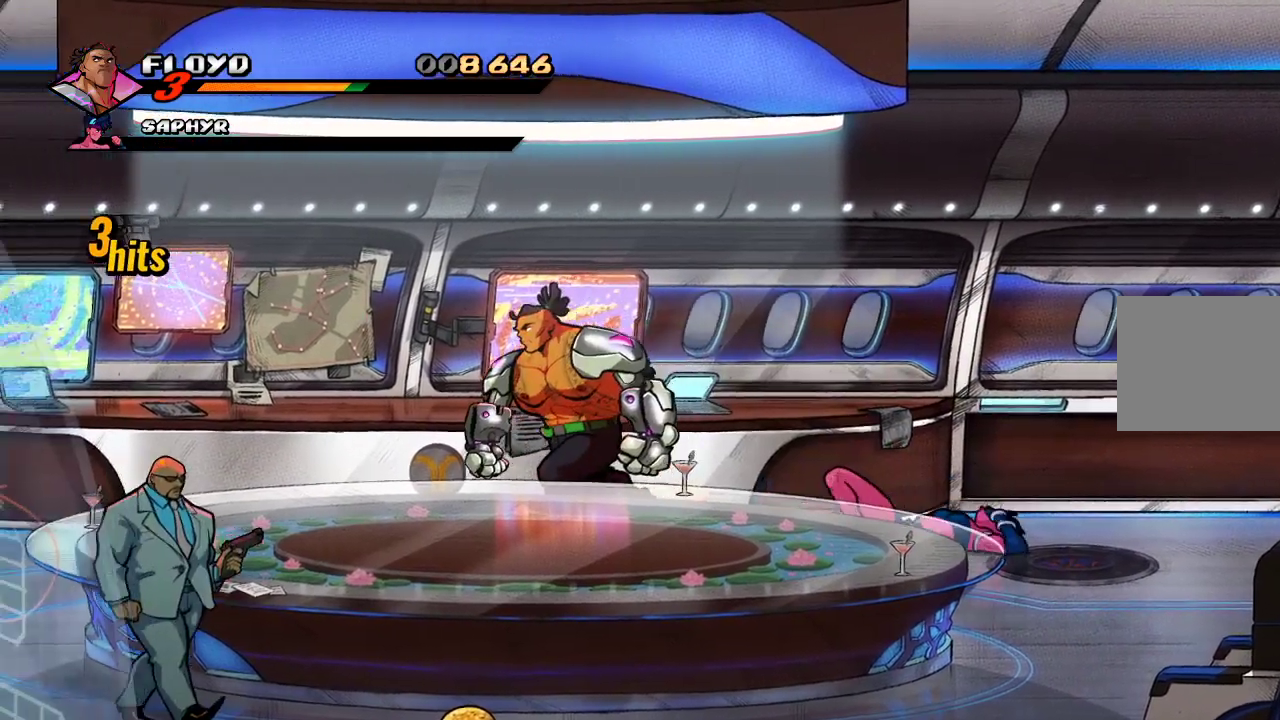
{"buttons": [], "left_stick": "right", "right_stick": "center", "events": [[267, "left_stick", "right"]]}
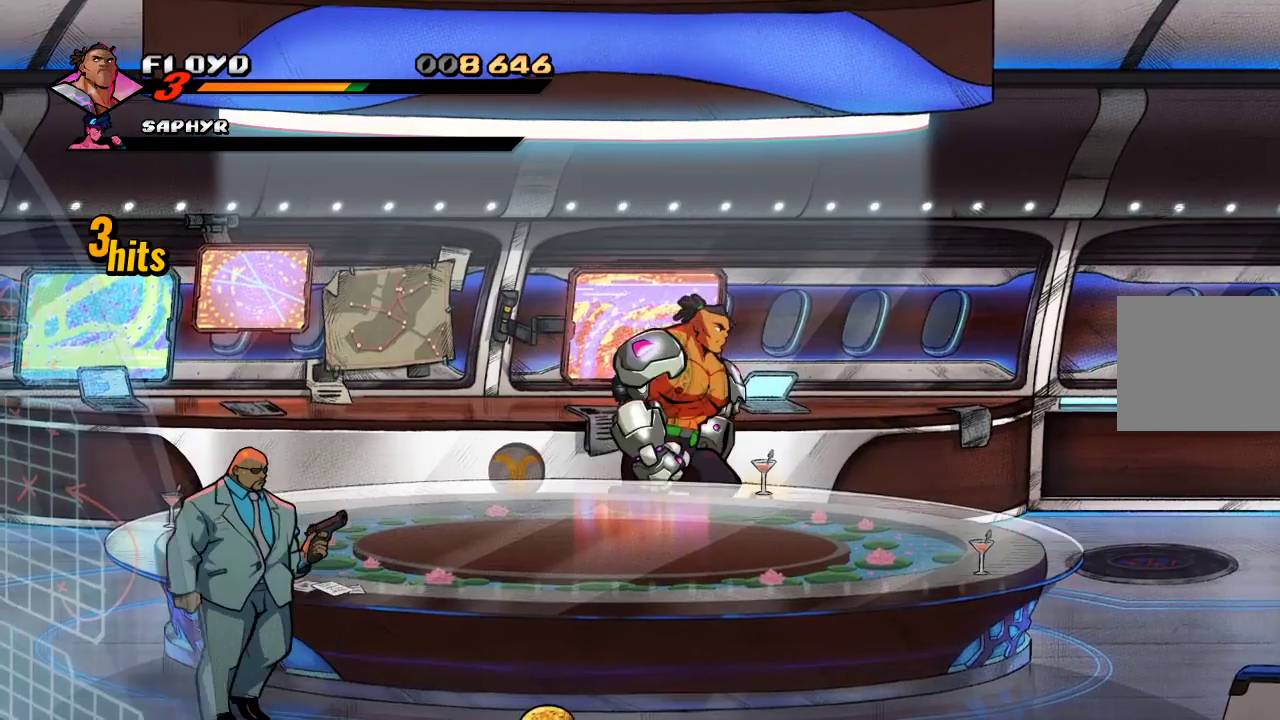
{"buttons": ["CIRCLE"], "left_stick": "center", "right_stick": "center", "events": [[400, "CIRCLE", "down"], [467, "left_stick", "center"]]}
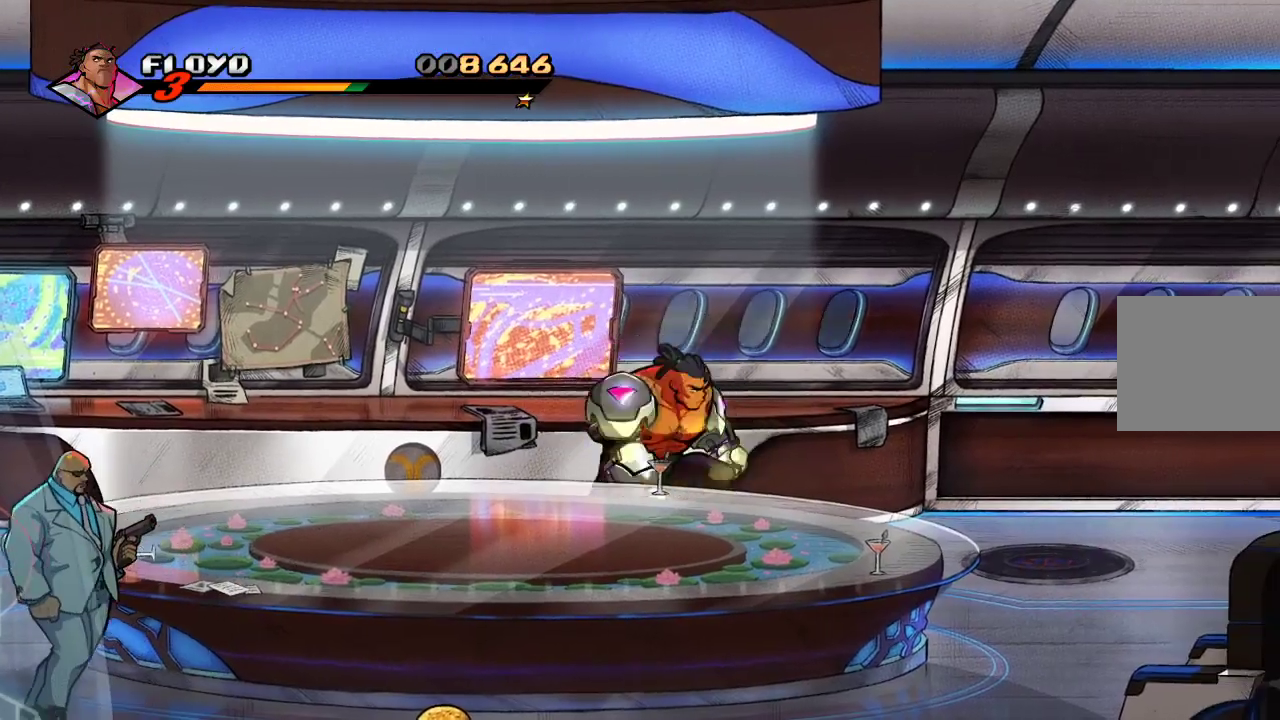
{"buttons": [], "left_stick": "left", "right_stick": "center", "events": [[67, "CIRCLE", "up"], [233, "left_stick", "left"]]}
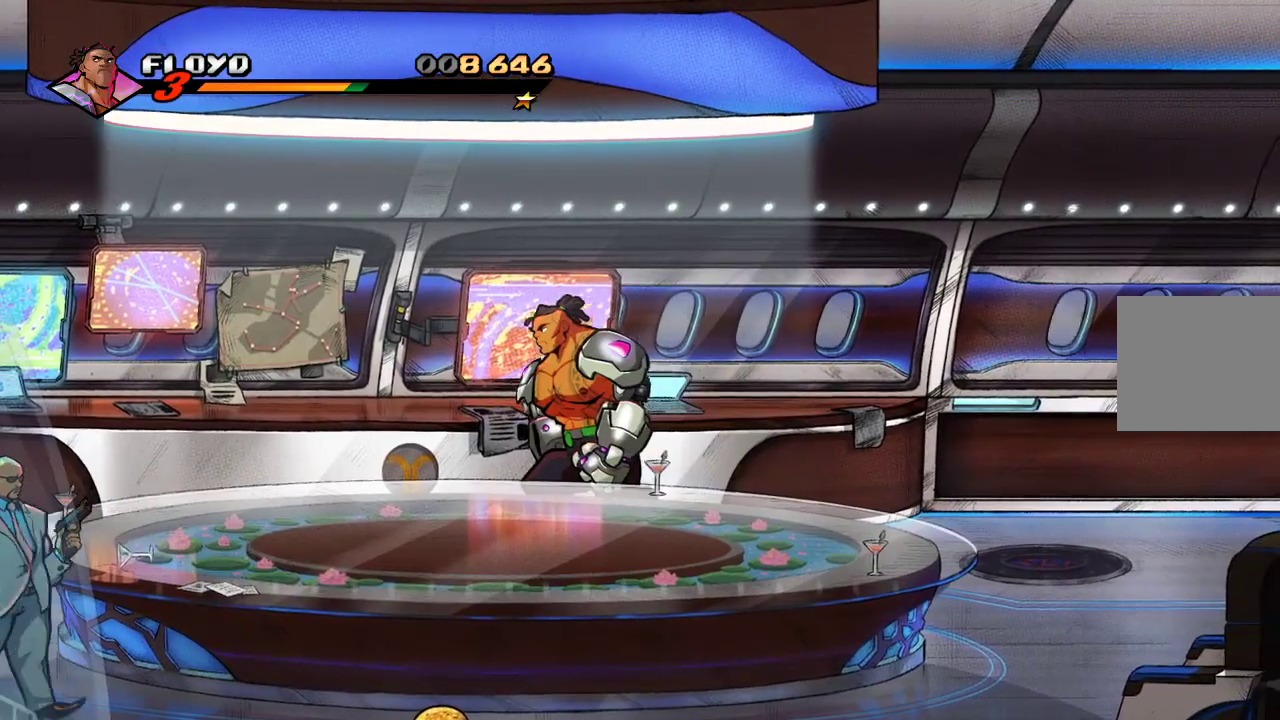
{"buttons": [], "left_stick": "left", "right_stick": "center", "events": []}
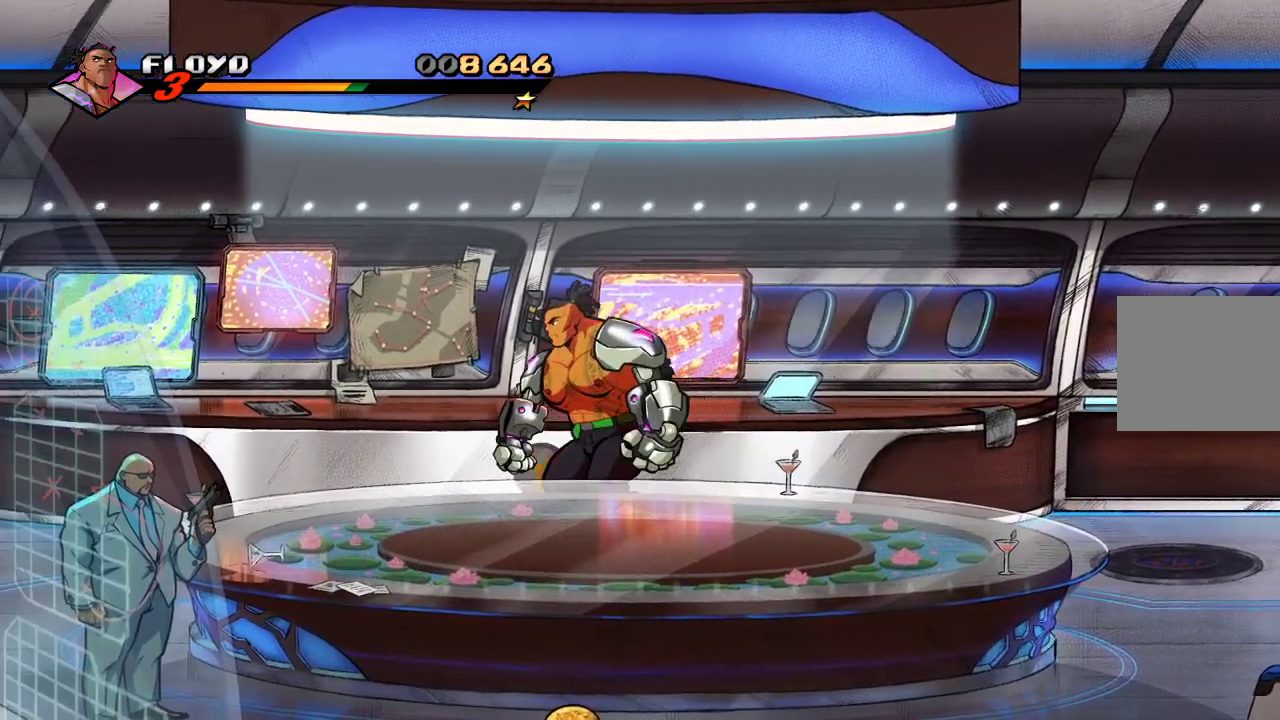
{"buttons": [], "left_stick": "left", "right_stick": "center", "events": []}
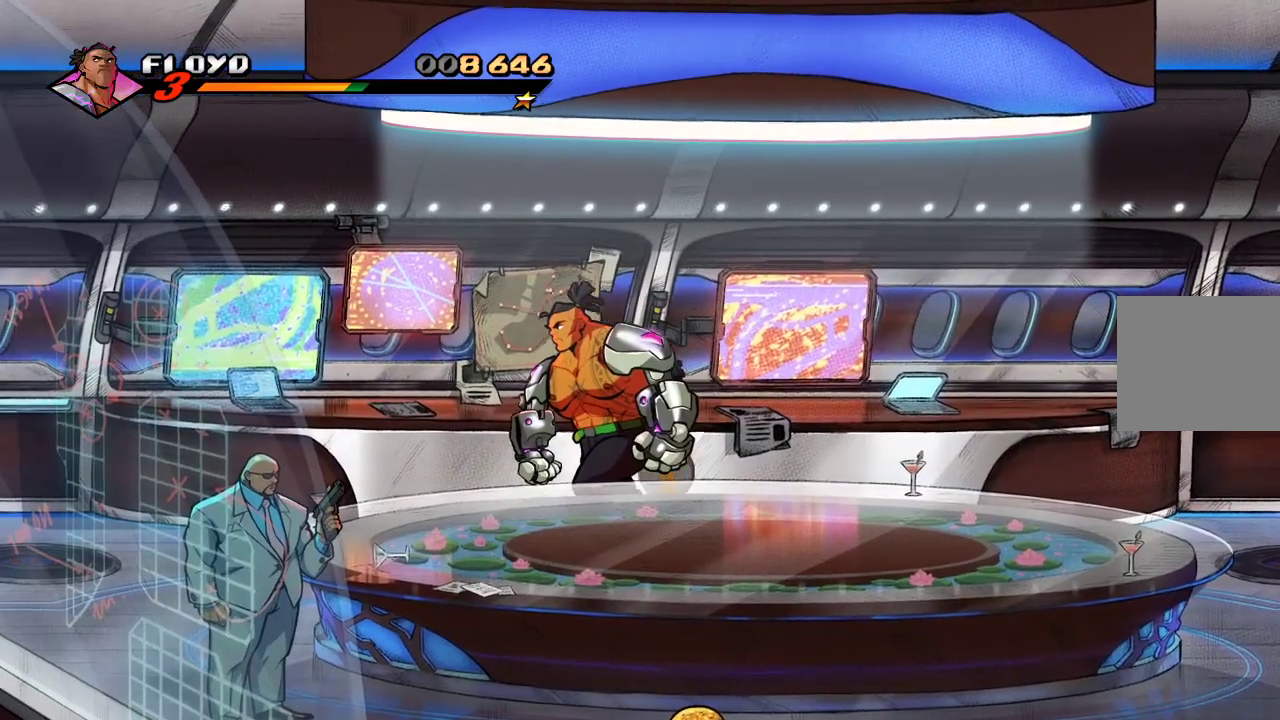
{"buttons": [], "left_stick": "left", "right_stick": "center", "events": []}
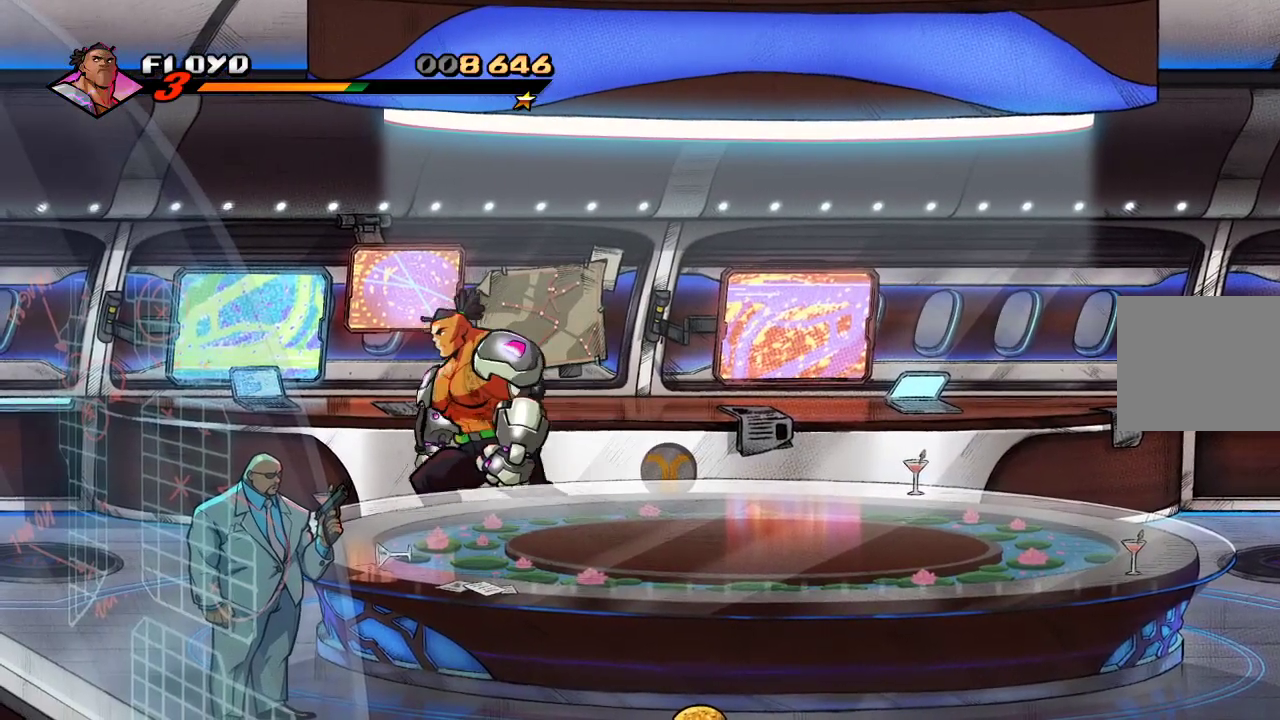
{"buttons": [], "left_stick": "left", "right_stick": "center", "events": []}
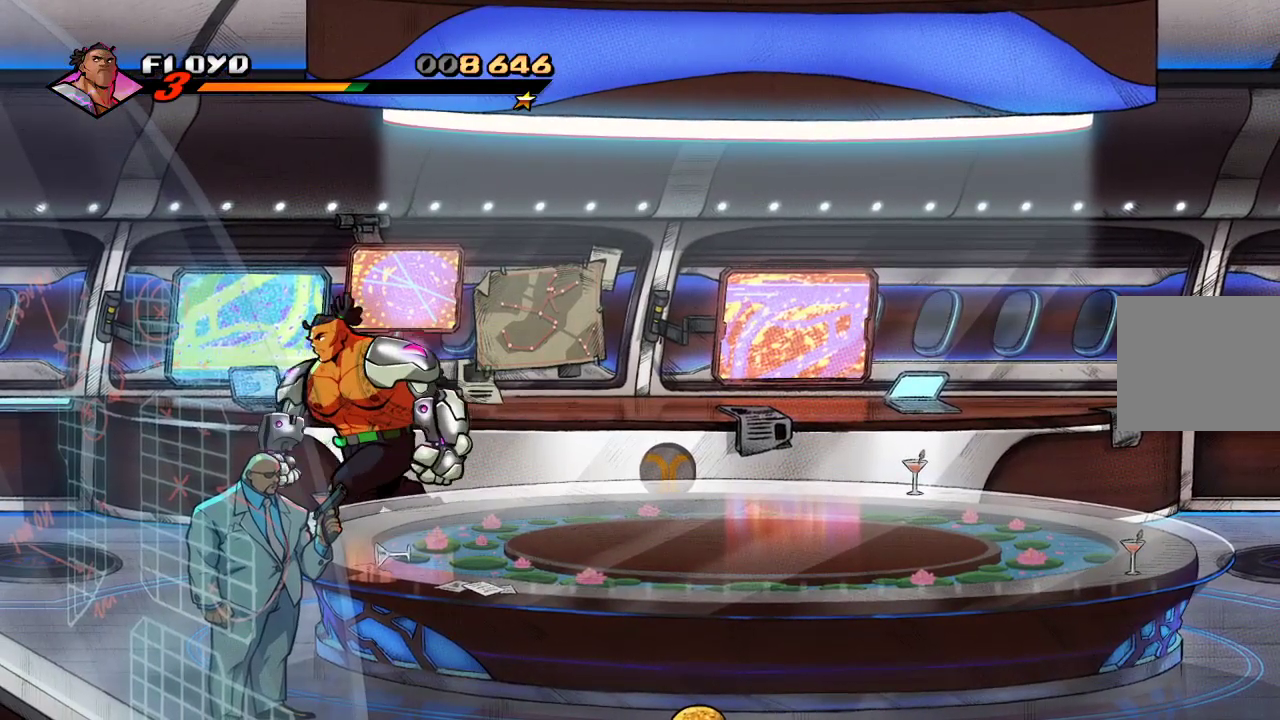
{"buttons": [], "left_stick": "left", "right_stick": "center", "events": []}
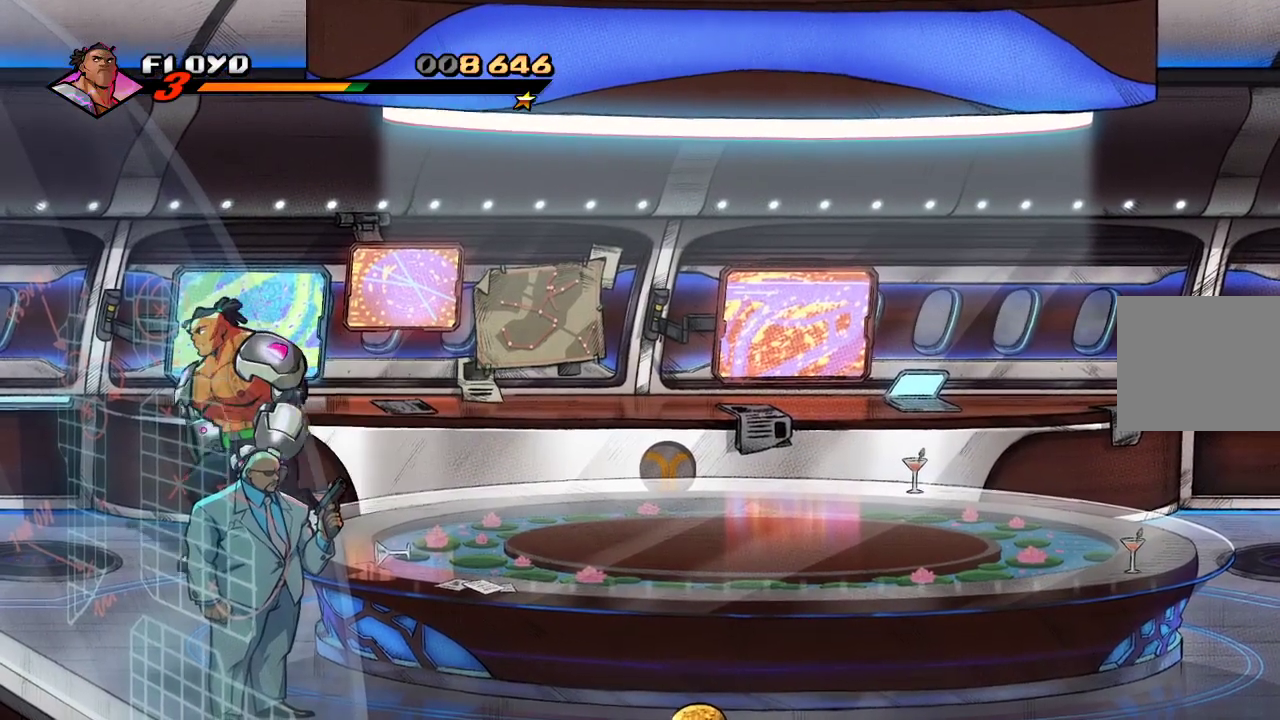
{"buttons": [], "left_stick": "down", "right_stick": "center", "events": [[100, "left_stick", "down"]]}
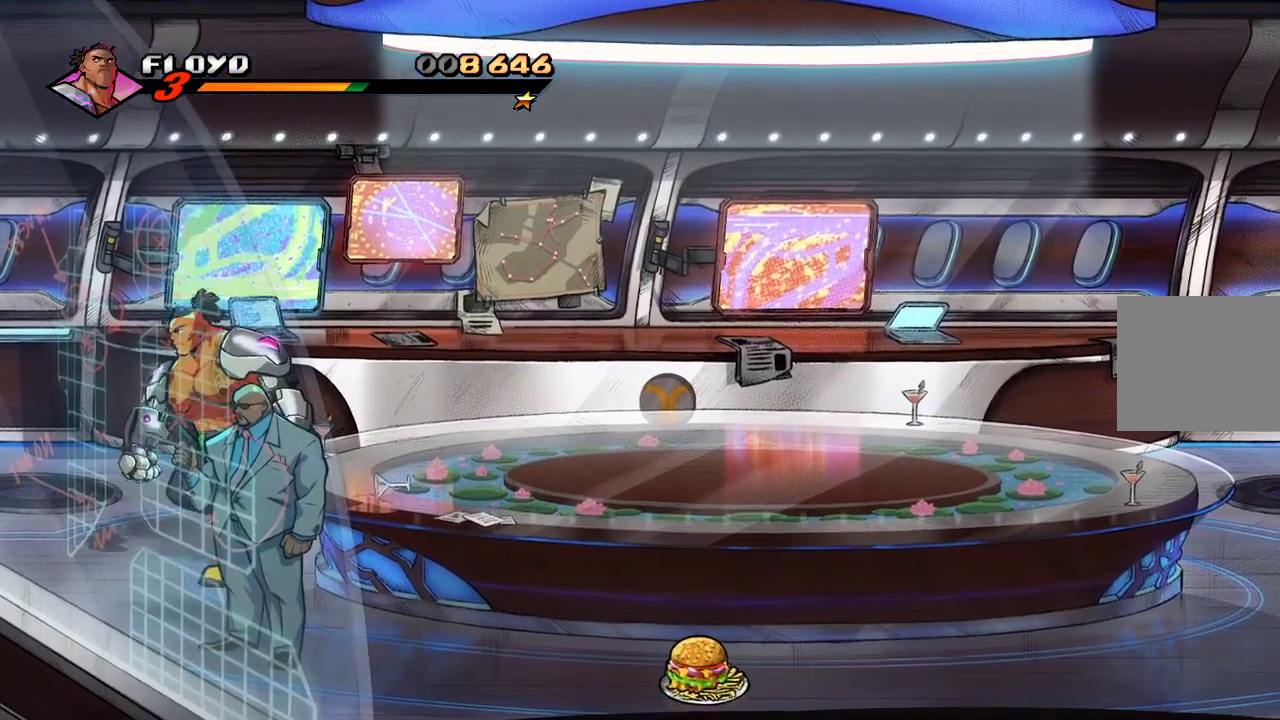
{"buttons": [], "left_stick": "down", "right_stick": "center", "events": []}
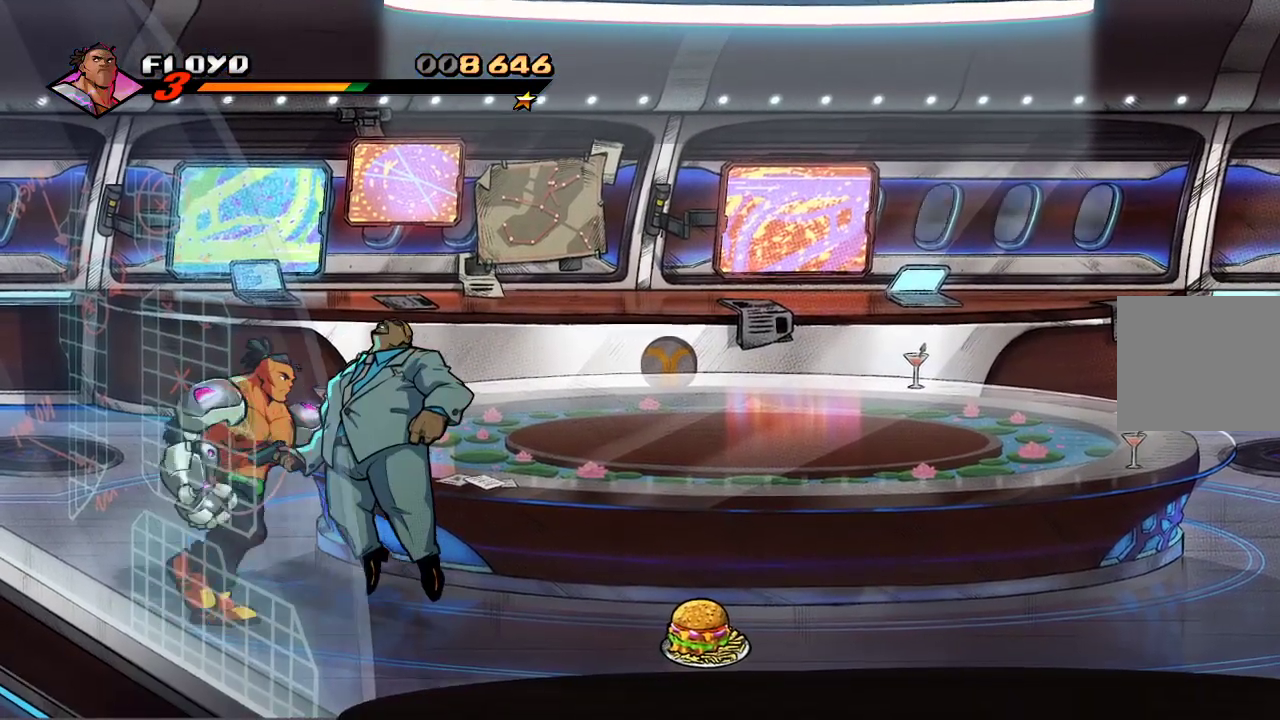
{"buttons": [], "left_stick": "center", "right_stick": "center", "events": [[167, "left_stick", "right"], [233, "SQUARE", "down"], [267, "left_stick", "center"], [333, "SQUARE", "up"]]}
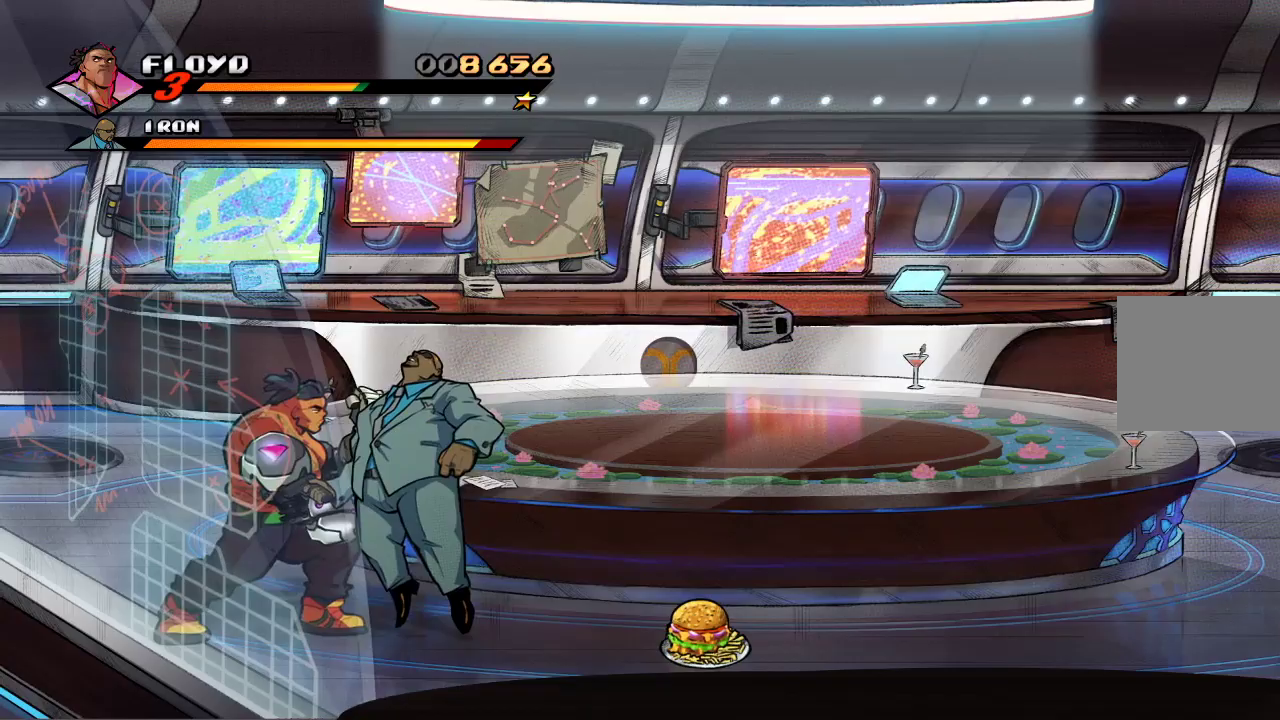
{"buttons": [], "left_stick": "left", "right_stick": "center", "events": [[133, "SQUARE", "down"], [267, "SQUARE", "up"], [467, "left_stick", "left"]]}
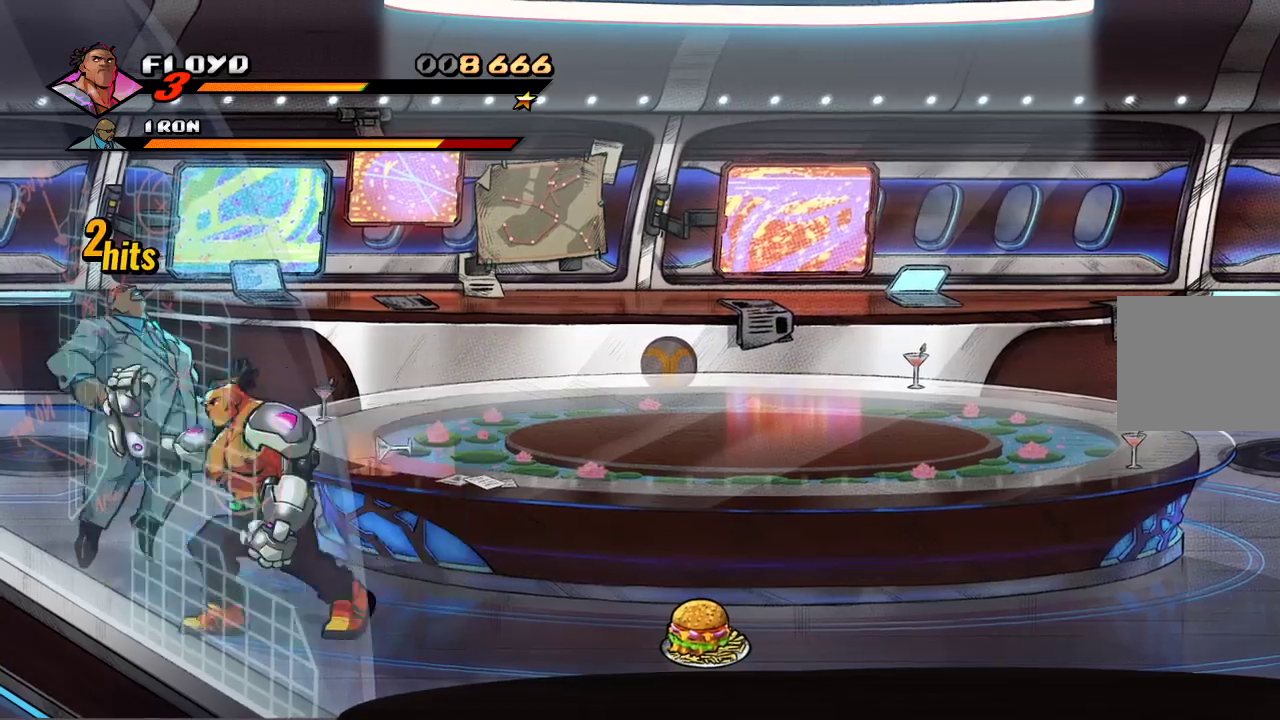
{"buttons": [], "left_stick": "center", "right_stick": "center", "events": [[67, "SQUARE", "down"], [167, "SQUARE", "up"], [233, "left_stick", "center"]]}
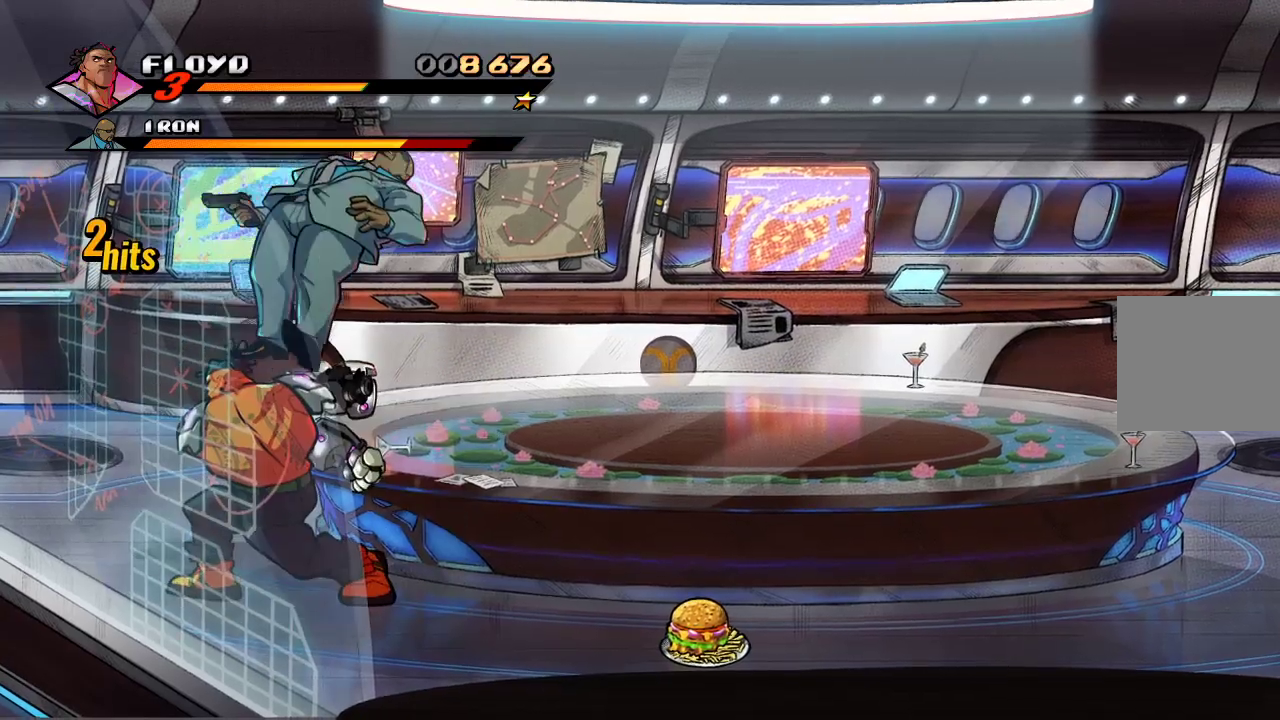
{"buttons": ["SQUARE"], "left_stick": "center", "right_stick": "center", "events": [[167, "SQUARE", "down"], [233, "SQUARE", "up"], [300, "SQUARE", "down"], [400, "SQUARE", "up"], [467, "SQUARE", "down"]]}
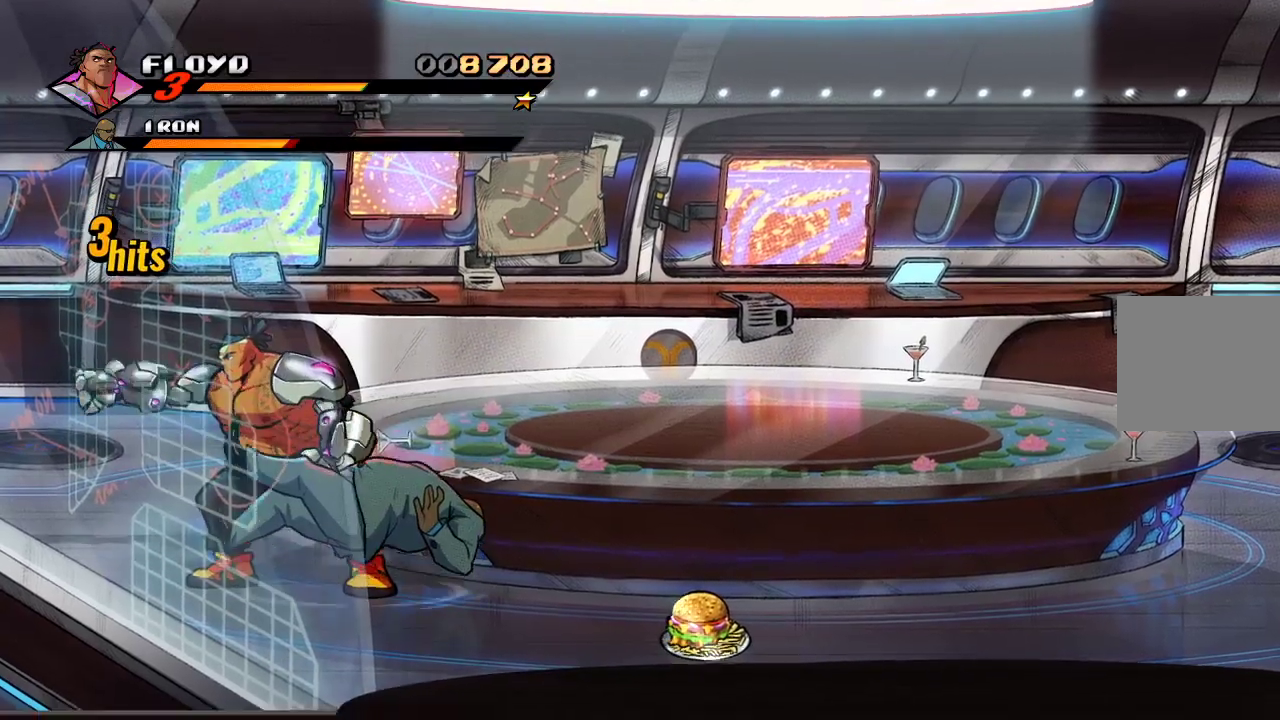
{"buttons": [], "left_stick": "right", "right_stick": "center", "events": [[67, "SQUARE", "up"], [267, "left_stick", "right"]]}
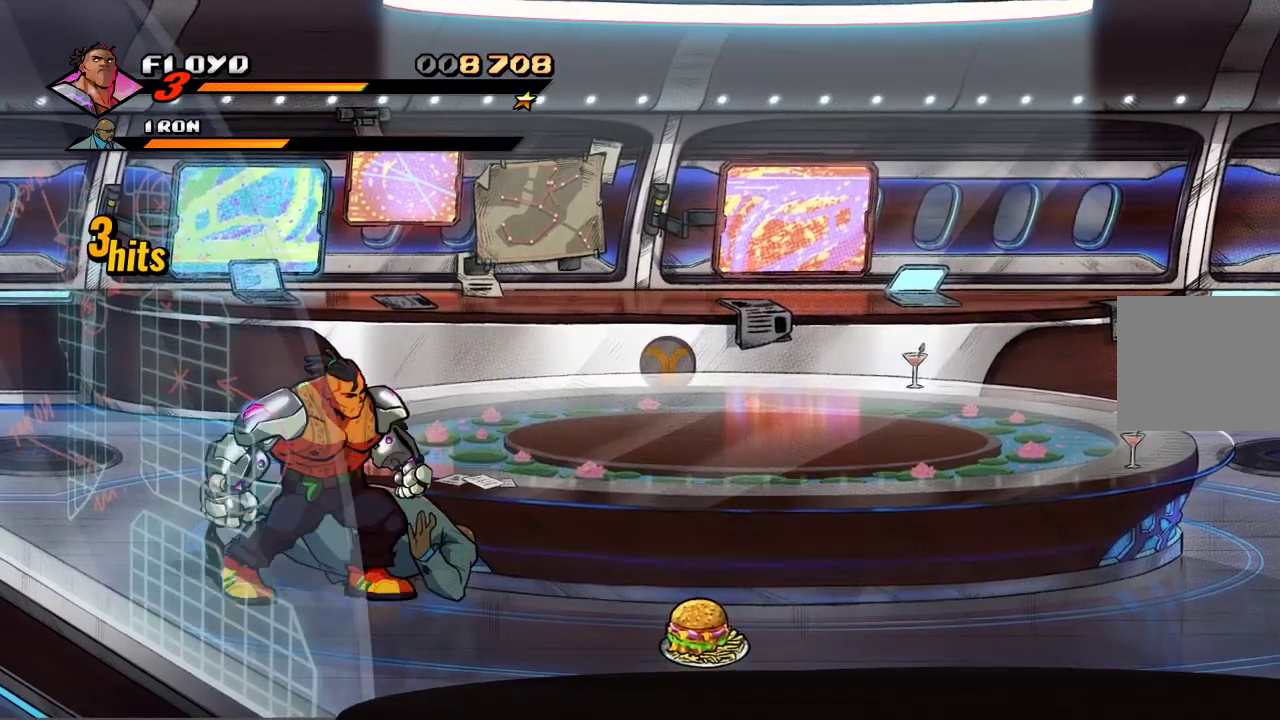
{"buttons": [], "left_stick": "right", "right_stick": "center", "events": []}